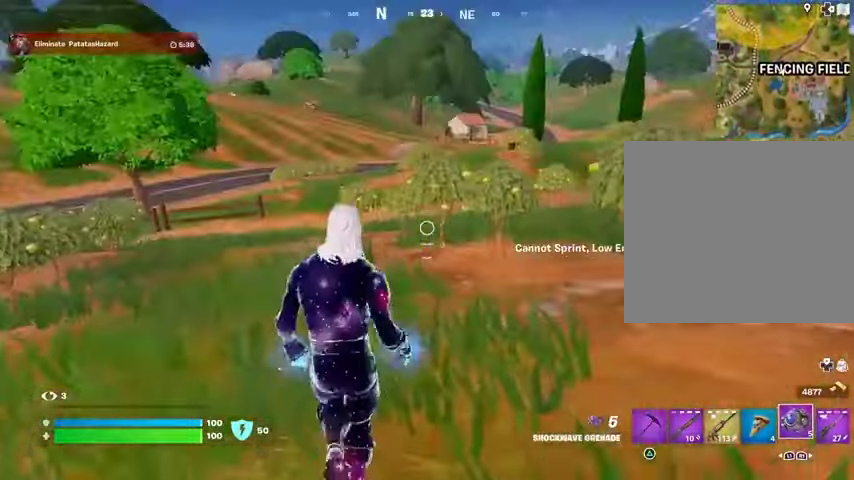
Gameplay with a controller (PlayStation layout); each line is a JSON object with the inputs held at the frame after it. "events" lists button and stick changes between this image and that frame as [ms after this image, input, new state], when the widget could be followed in between. Not read: L1 R1.
{"buttons": [], "left_stick": "up", "right_stick": "center", "events": [[100, "CROSS", "up"]]}
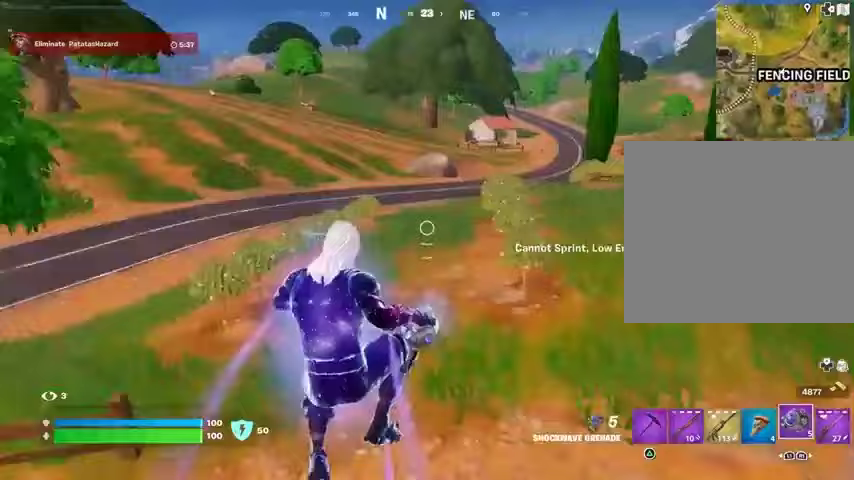
{"buttons": [], "left_stick": "up-right", "right_stick": "center", "events": [[167, "left_stick", "up-right"], [167, "right_stick", "up-right"], [200, "R3", "down"], [300, "R3", "up"], [367, "right_stick", "center"]]}
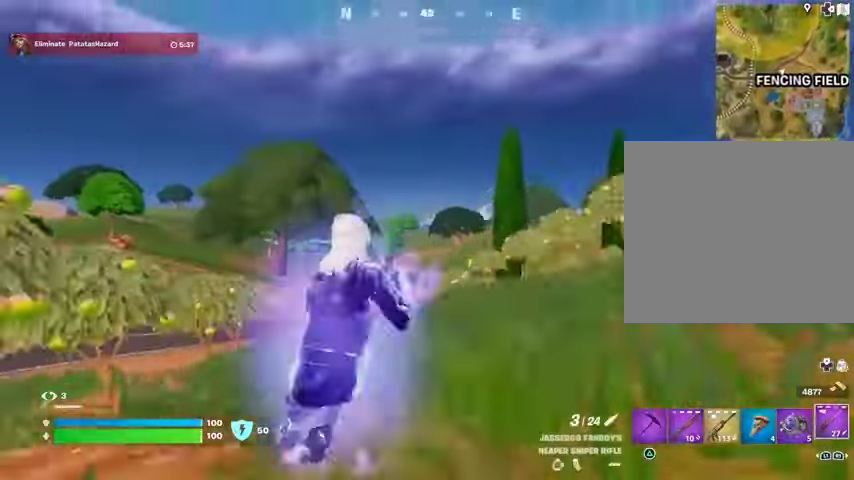
{"buttons": [], "left_stick": "up", "right_stick": "center", "events": [[100, "L3", "down"], [100, "right_stick", "down"], [167, "L3", "up"], [167, "left_stick", "up"], [200, "right_stick", "center"]]}
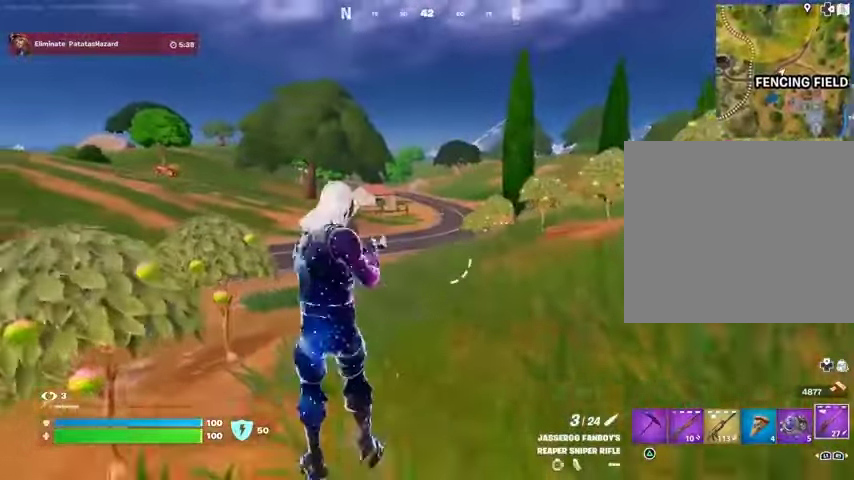
{"buttons": ["L2"], "left_stick": "up", "right_stick": "center", "events": [[33, "L2", "down"], [67, "right_stick", "right"], [167, "left_stick", "up-left"], [167, "right_stick", "up-left"], [300, "right_stick", "up"], [467, "left_stick", "up"], [500, "right_stick", "center"]]}
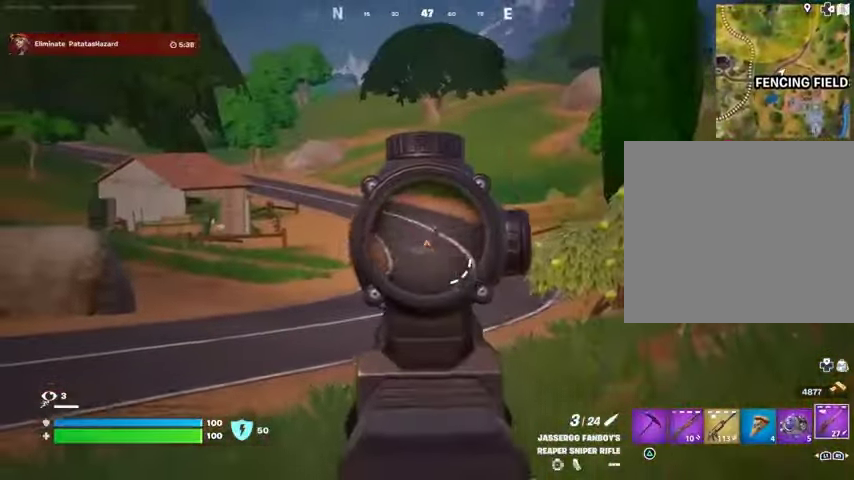
{"buttons": ["L2"], "left_stick": "up", "right_stick": "center", "events": [[67, "right_stick", "up-right"], [300, "right_stick", "right"], [467, "right_stick", "center"]]}
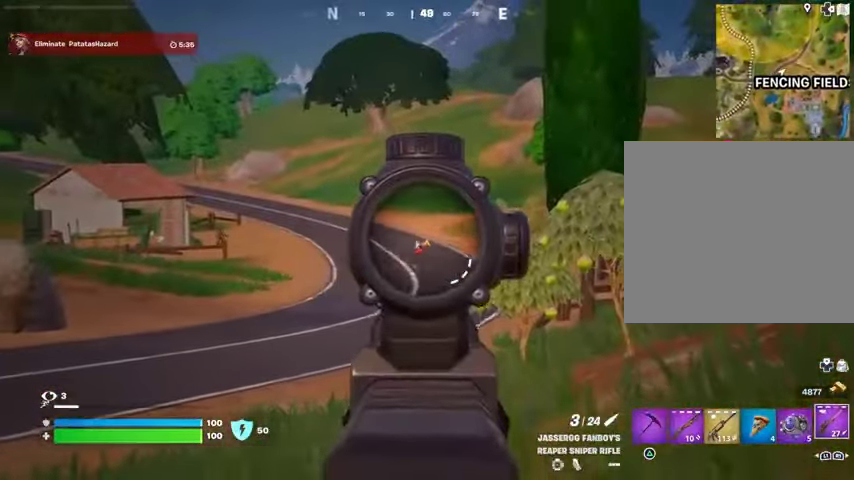
{"buttons": [], "left_stick": "up-left", "right_stick": "center", "events": [[67, "right_stick", "right"], [200, "left_stick", "up-left"], [233, "L2", "up"], [233, "R2", "down"], [233, "right_stick", "up-left"], [300, "R2", "up"], [367, "right_stick", "center"]]}
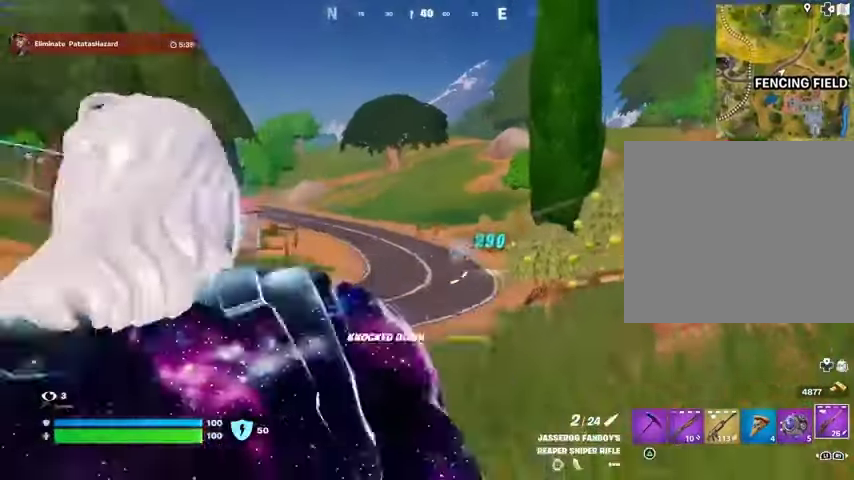
{"buttons": ["R3"], "left_stick": "center", "right_stick": "center", "events": [[33, "left_stick", "up"], [100, "right_stick", "down-right"], [133, "left_stick", "up-right"], [367, "right_stick", "left"], [433, "R3", "down"], [433, "right_stick", "center"], [500, "left_stick", "center"]]}
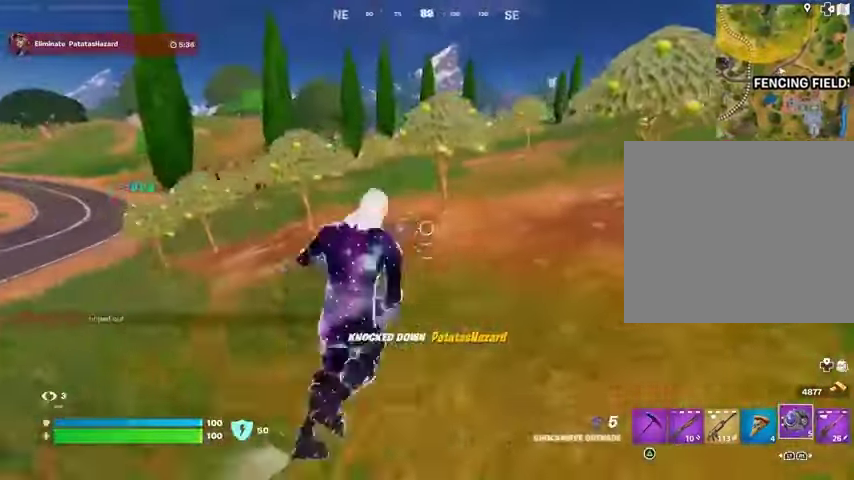
{"buttons": ["L3"], "left_stick": "up-left", "right_stick": "down-left", "events": [[33, "R3", "up"], [200, "R3", "down"], [200, "right_stick", "down-right"], [267, "R2", "down"], [267, "R3", "up"], [267, "left_stick", "up-left"], [333, "R2", "up"], [367, "right_stick", "down-left"], [500, "L3", "down"]]}
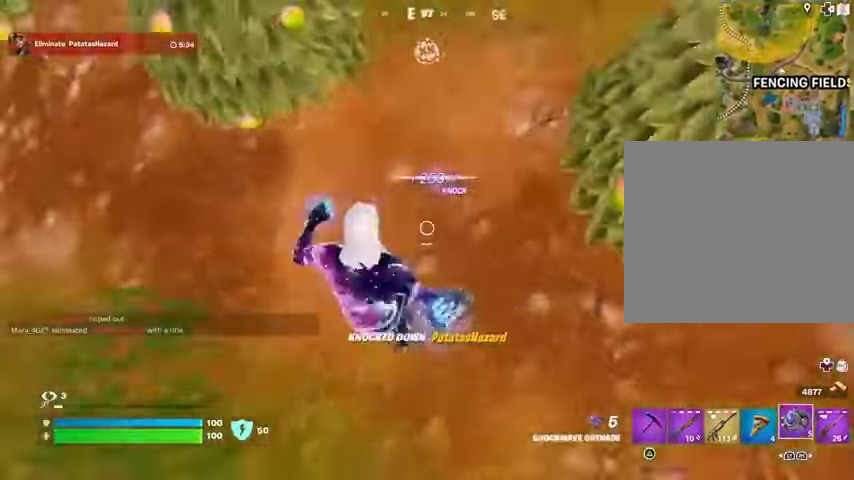
{"buttons": [], "left_stick": "up", "right_stick": "center", "events": [[67, "L3", "up"], [200, "right_stick", "up"], [267, "left_stick", "up"], [400, "CROSS", "down"], [467, "CROSS", "up"], [500, "right_stick", "center"]]}
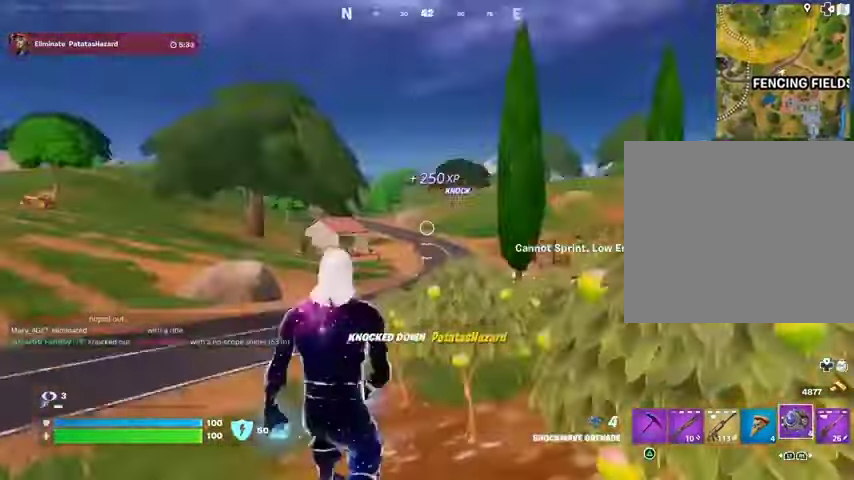
{"buttons": [], "left_stick": "up", "right_stick": "center", "events": []}
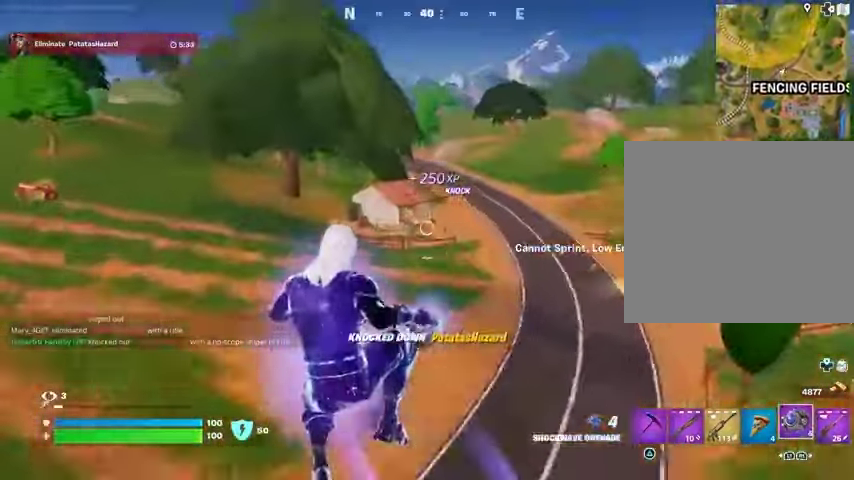
{"buttons": [], "left_stick": "down-right", "right_stick": "left", "events": [[167, "right_stick", "left"], [200, "left_stick", "up-right"], [333, "left_stick", "right"], [467, "left_stick", "down-right"]]}
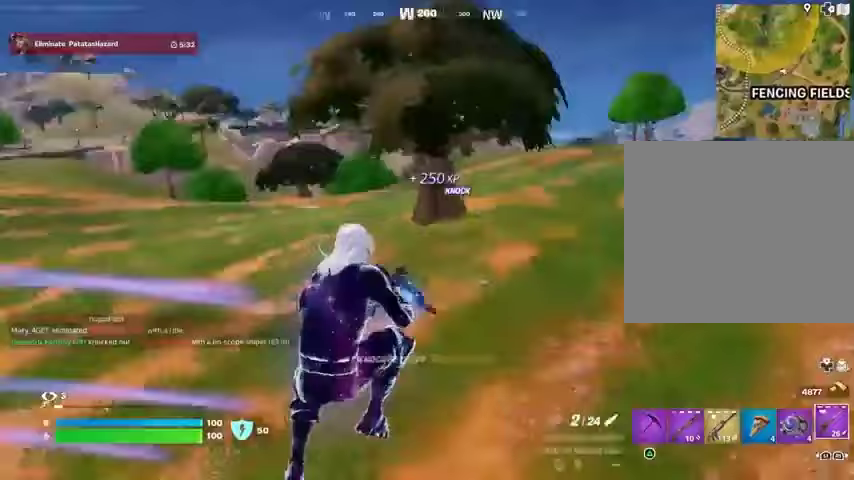
{"buttons": [], "left_stick": "up-left", "right_stick": "center", "events": [[133, "left_stick", "left"], [267, "left_stick", "up-left"], [400, "right_stick", "center"]]}
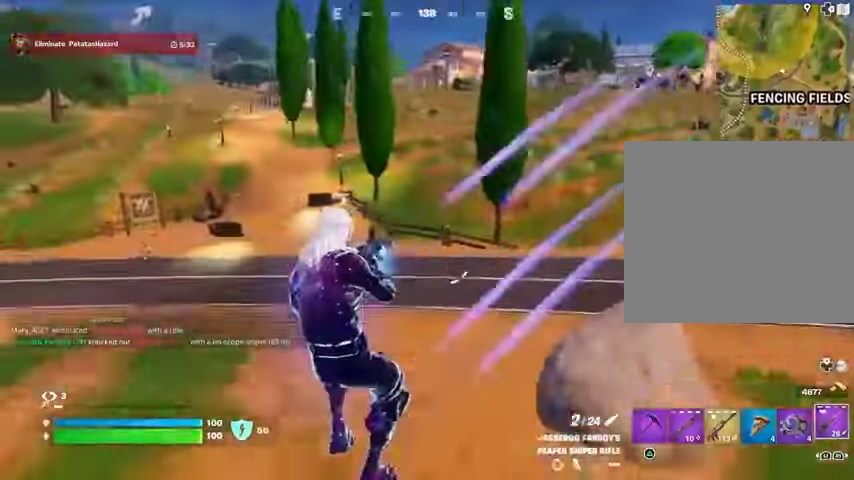
{"buttons": ["L2"], "left_stick": "up-left", "right_stick": "center", "events": [[167, "right_stick", "left"], [367, "right_stick", "center"], [500, "L2", "down"]]}
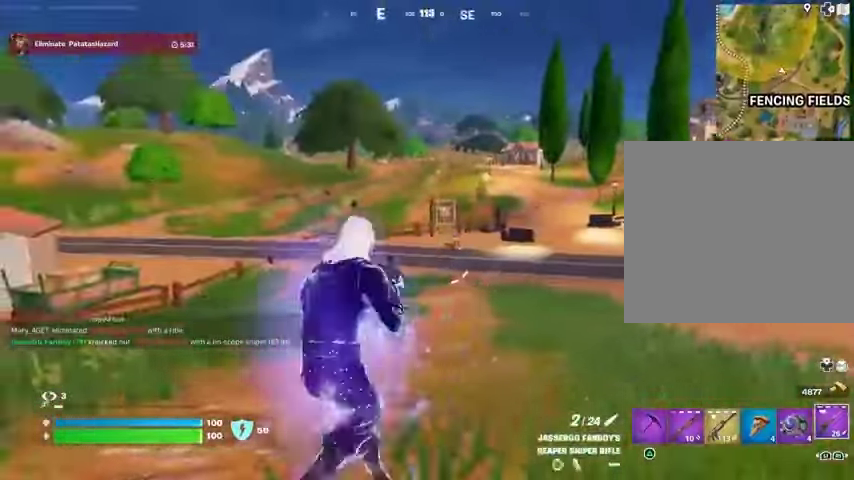
{"buttons": ["L2"], "left_stick": "up", "right_stick": "center", "events": [[33, "right_stick", "right"], [67, "left_stick", "up"], [133, "right_stick", "left"], [333, "right_stick", "center"]]}
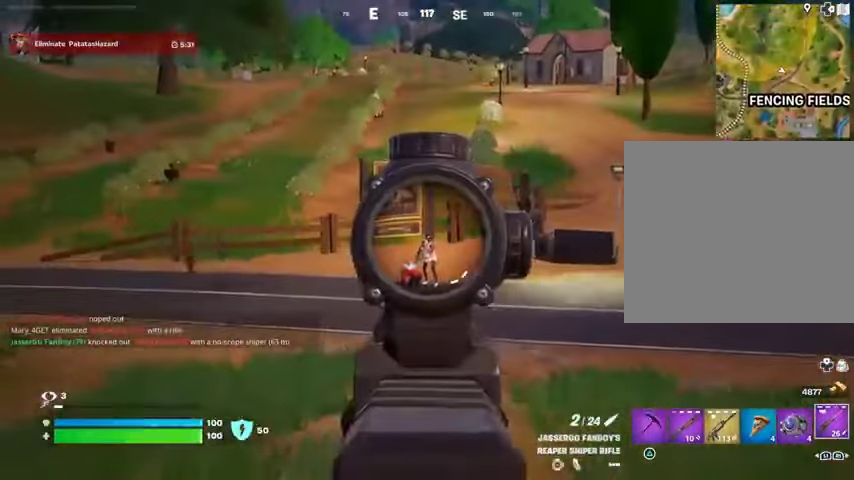
{"buttons": [], "left_stick": "up-left", "right_stick": "center", "events": [[233, "L3", "down"], [233, "R2", "down"], [267, "L2", "up"], [267, "right_stick", "left"], [300, "L3", "up"], [300, "R2", "up"], [300, "left_stick", "up-left"], [333, "right_stick", "center"]]}
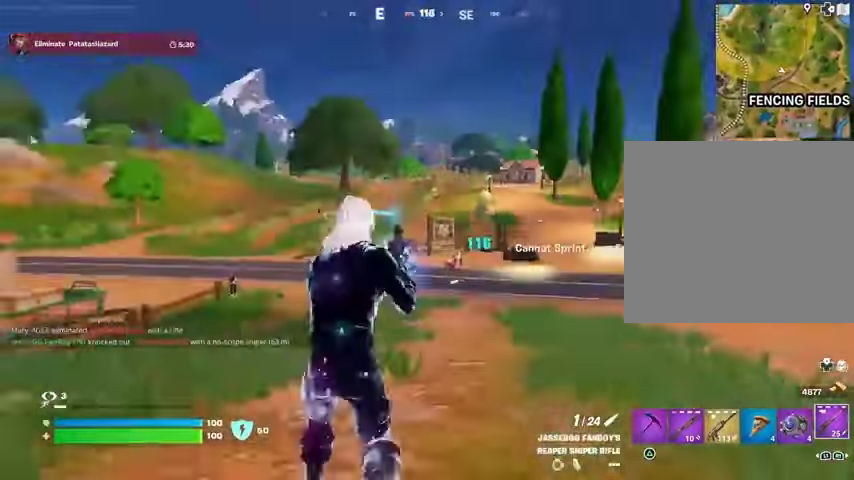
{"buttons": [], "left_stick": "up-left", "right_stick": "left", "events": [[33, "right_stick", "left"], [300, "R3", "down"], [333, "right_stick", "right"], [367, "R3", "up"], [400, "right_stick", "center"], [500, "right_stick", "left"]]}
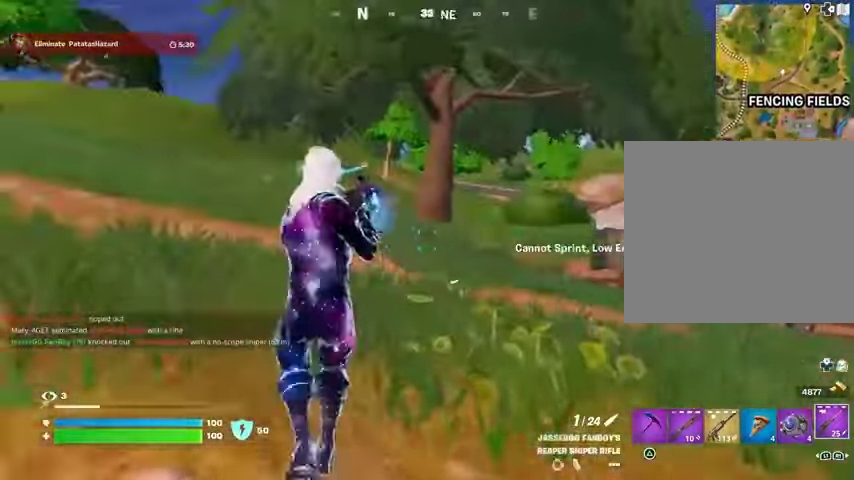
{"buttons": [], "left_stick": "up", "right_stick": "right", "events": [[100, "L3", "down"], [200, "L3", "up"], [200, "left_stick", "up-right"], [333, "right_stick", "right"], [467, "left_stick", "up"]]}
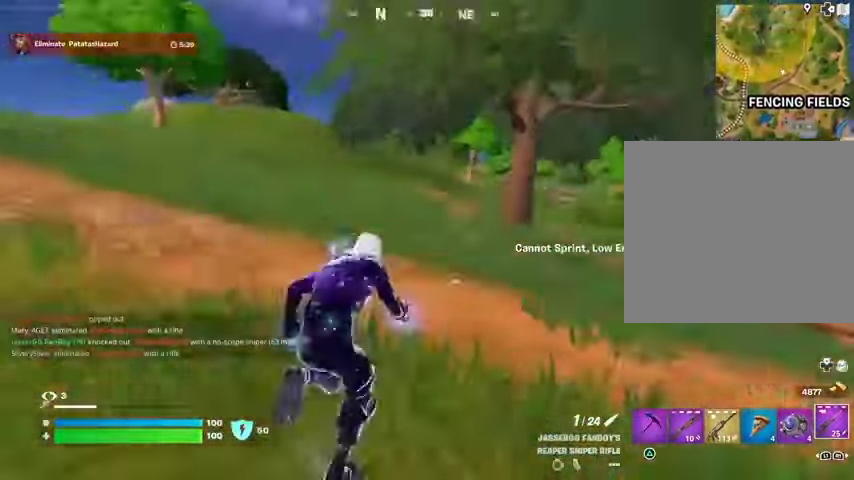
{"buttons": ["L2"], "left_stick": "up-left", "right_stick": "up-right", "events": [[33, "R3", "down"], [67, "left_stick", "up-left"], [200, "R3", "up"], [300, "right_stick", "center"], [467, "L2", "down"], [500, "right_stick", "up-right"]]}
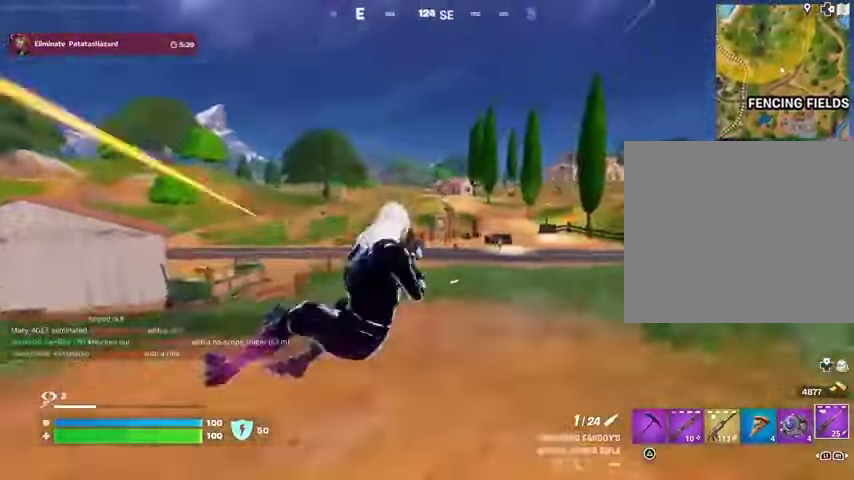
{"buttons": ["L2"], "left_stick": "up-left", "right_stick": "right", "events": [[67, "right_stick", "center"], [133, "right_stick", "right"]]}
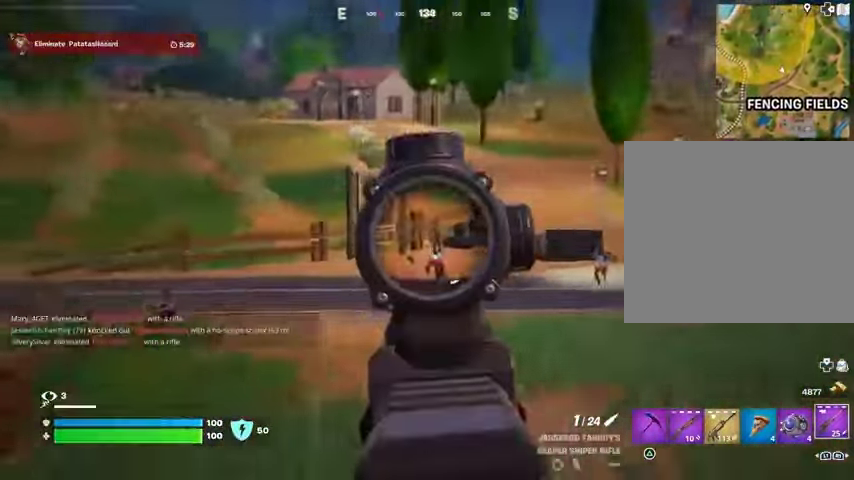
{"buttons": [], "left_stick": "up-left", "right_stick": "left", "events": [[133, "right_stick", "up-right"], [267, "L2", "up"], [267, "R2", "down"], [300, "L3", "down"], [333, "R2", "up"], [333, "right_stick", "left"], [367, "L3", "up"]]}
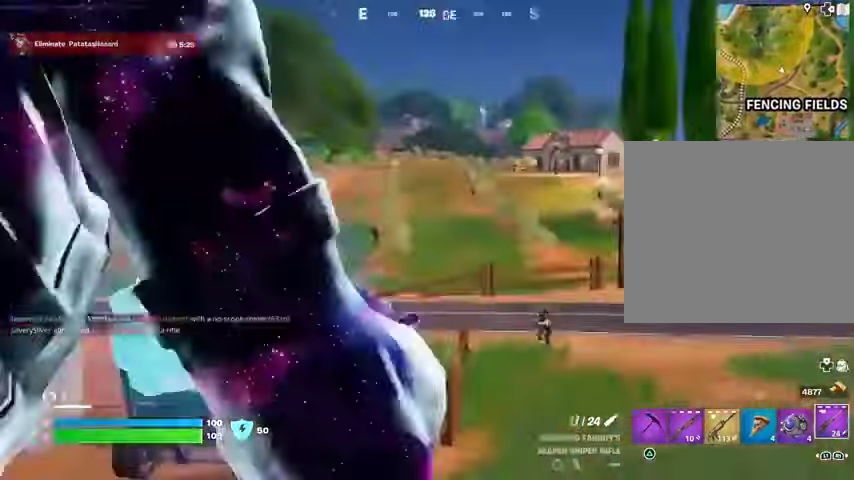
{"buttons": [], "left_stick": "up", "right_stick": "center", "events": [[67, "left_stick", "up"], [333, "right_stick", "center"]]}
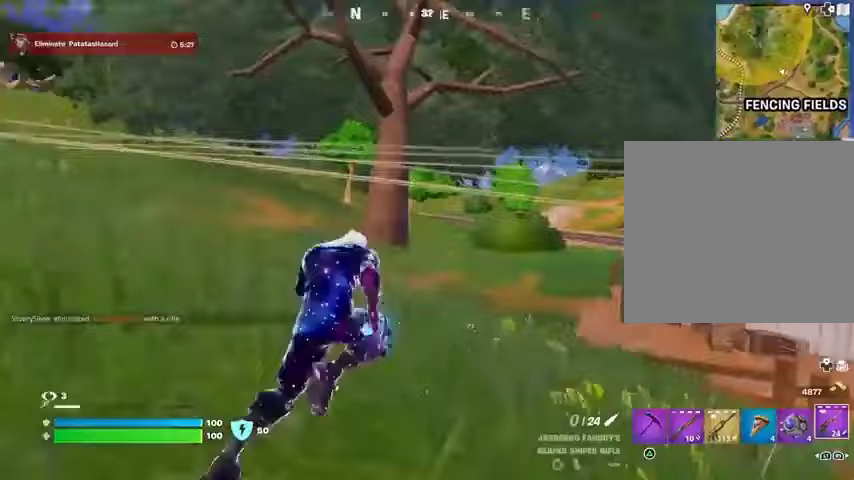
{"buttons": [], "left_stick": "up-right", "right_stick": "right", "events": [[67, "right_stick", "right"], [133, "left_stick", "up-left"], [200, "right_stick", "left"], [367, "left_stick", "up-right"], [433, "right_stick", "right"]]}
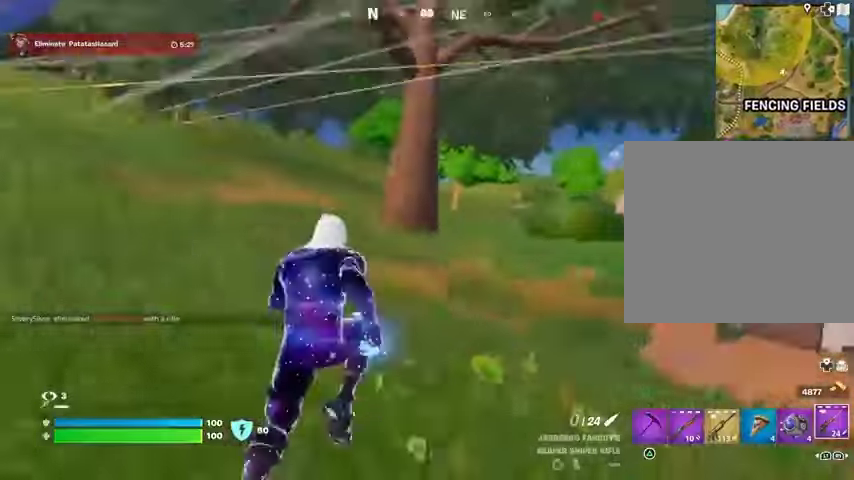
{"buttons": [], "left_stick": "up-right", "right_stick": "right", "events": [[67, "left_stick", "up-left"], [200, "right_stick", "left"], [333, "left_stick", "up-right"], [400, "right_stick", "right"]]}
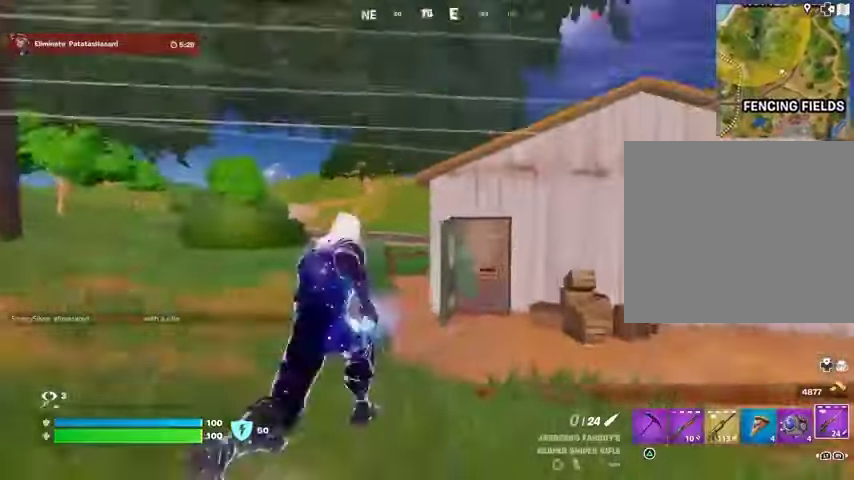
{"buttons": [], "left_stick": "up-right", "right_stick": "left", "events": [[33, "right_stick", "center"], [100, "left_stick", "up-left"], [100, "right_stick", "left"], [200, "R3", "down"], [200, "left_stick", "up-right"], [200, "right_stick", "center"], [333, "R3", "up"], [333, "left_stick", "up"], [367, "right_stick", "left"], [500, "left_stick", "up-right"]]}
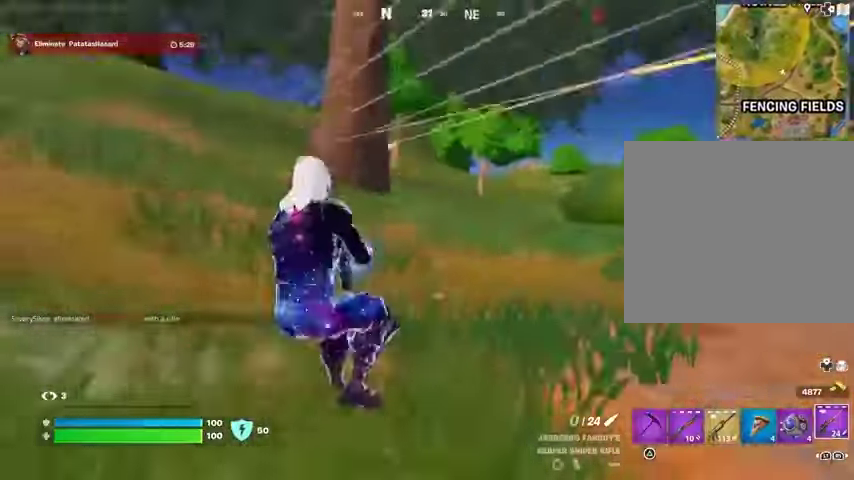
{"buttons": [], "left_stick": "left", "right_stick": "left", "events": [[167, "left_stick", "down"], [333, "left_stick", "down-left"], [467, "left_stick", "left"]]}
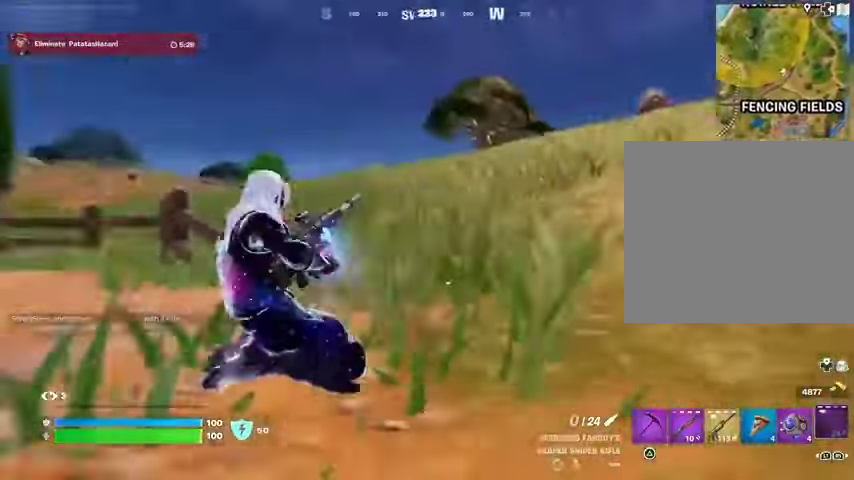
{"buttons": [], "left_stick": "up-left", "right_stick": "center", "events": [[133, "left_stick", "up-left"], [200, "right_stick", "center"], [433, "R3", "down"], [500, "R3", "up"]]}
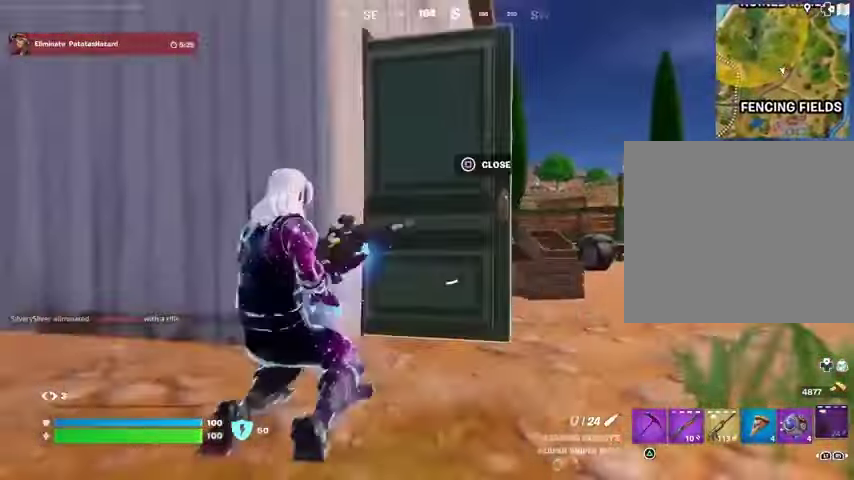
{"buttons": [], "left_stick": "right", "right_stick": "center", "events": [[133, "left_stick", "up-right"], [467, "left_stick", "right"]]}
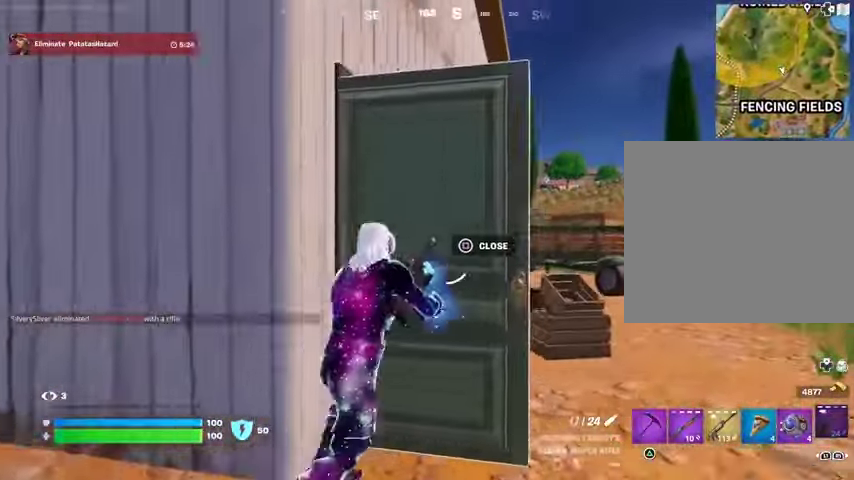
{"buttons": [], "left_stick": "down", "right_stick": "center", "events": [[67, "left_stick", "down"], [200, "left_stick", "down-left"], [333, "left_stick", "down"]]}
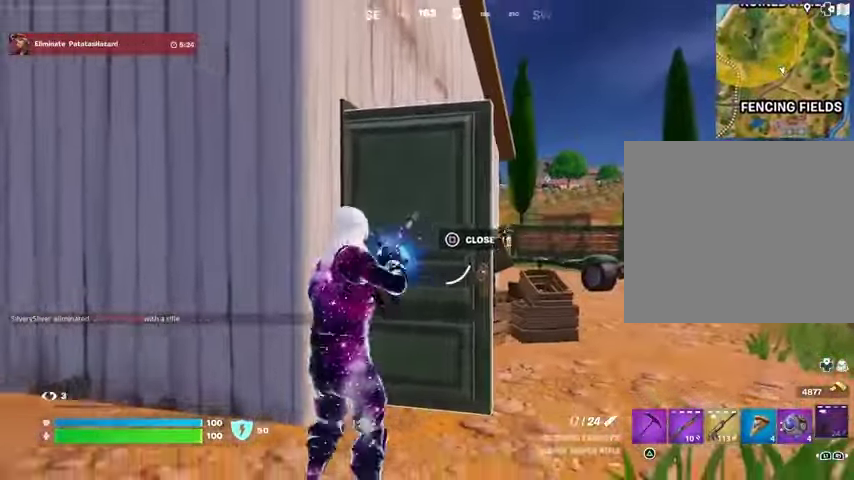
{"buttons": ["L2"], "left_stick": "right", "right_stick": "center", "events": [[267, "left_stick", "down-right"], [467, "L2", "down"], [467, "left_stick", "right"]]}